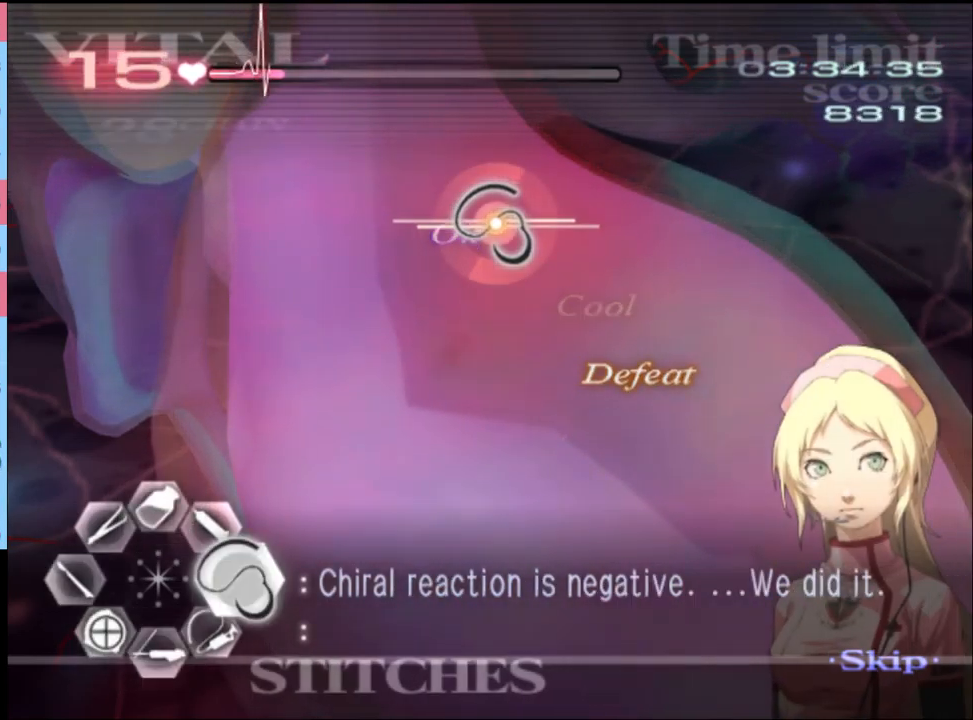
Gameplay with keyboard and mouse; each line is a JSON object with the keys and mouse buttons held at the frame after it. "events" lists presses ("down") and releases ("up") of "a", "alt", "c", "d", "e", "f", "q", "r", "s", "shift", "space", "v", "w", "mouse_left", "mouse_wheel", "mouse_right", "mouse_mb4" and "mouse_mb5" between this image and that frame as [ms after this image, input, new state], when the widget could be followed in between. "mouse_left", "mouse_wheel", "mouse_right", "mouse_mb4", "mouse_mb5" = the "left", "wheel", "right", "mb4", "mb5" buttons of the "mouse" list. No other keys are recorded. "wheel" means that the mouse wheel is clicked or scrolled. Mouse movement is not recorded.
{"keys": ["d"], "mouse": [], "events": []}
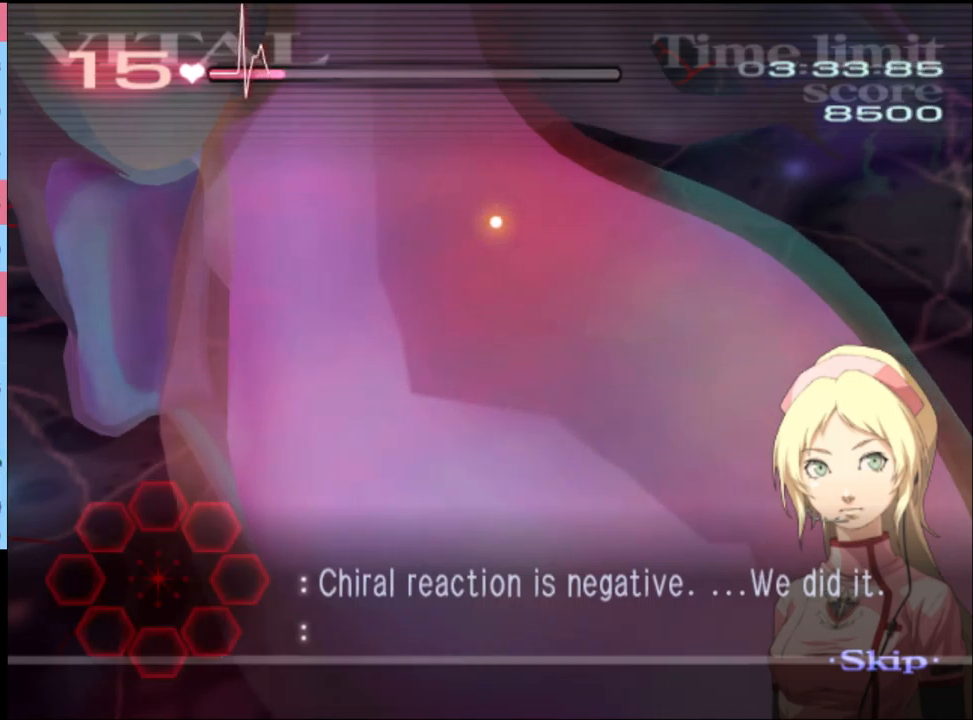
{"keys": ["d"], "mouse": [], "events": []}
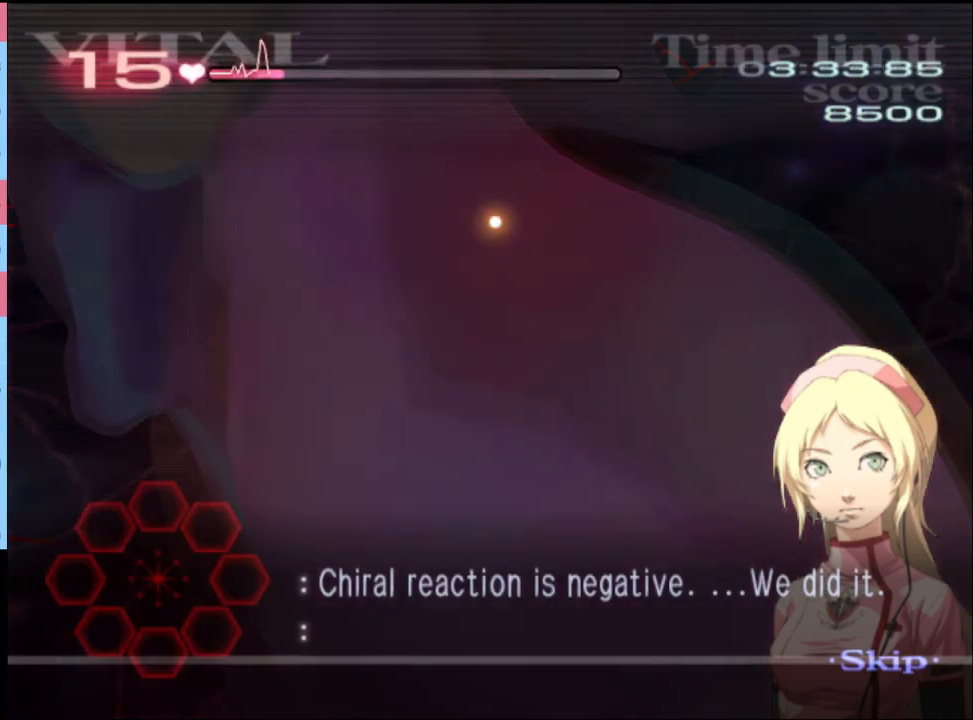
{"keys": ["d"], "mouse": [], "events": []}
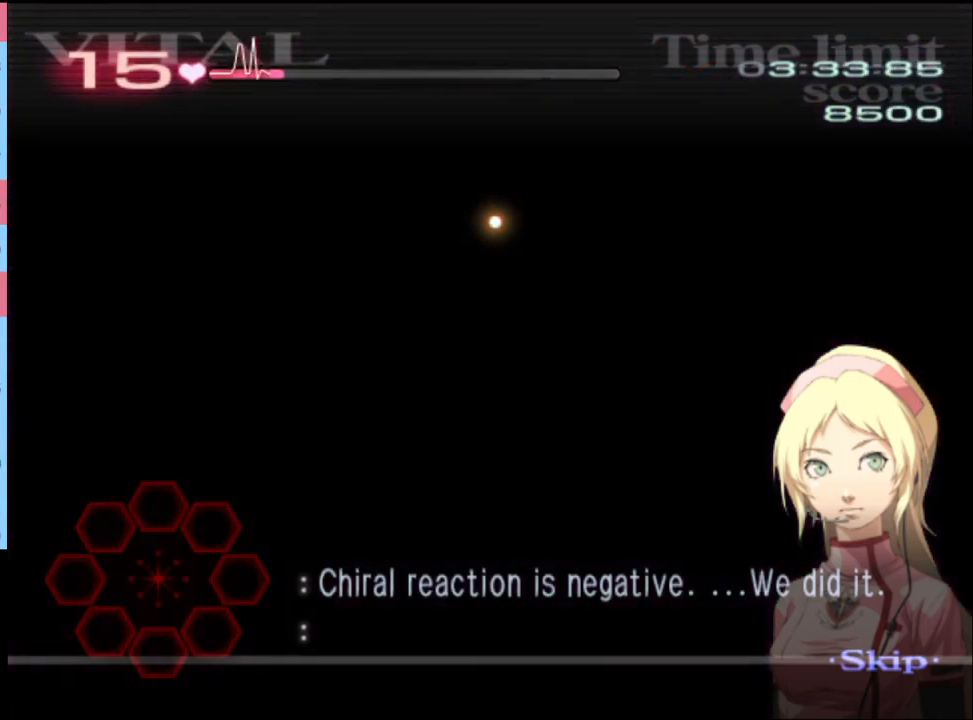
{"keys": ["d"], "mouse": [], "events": []}
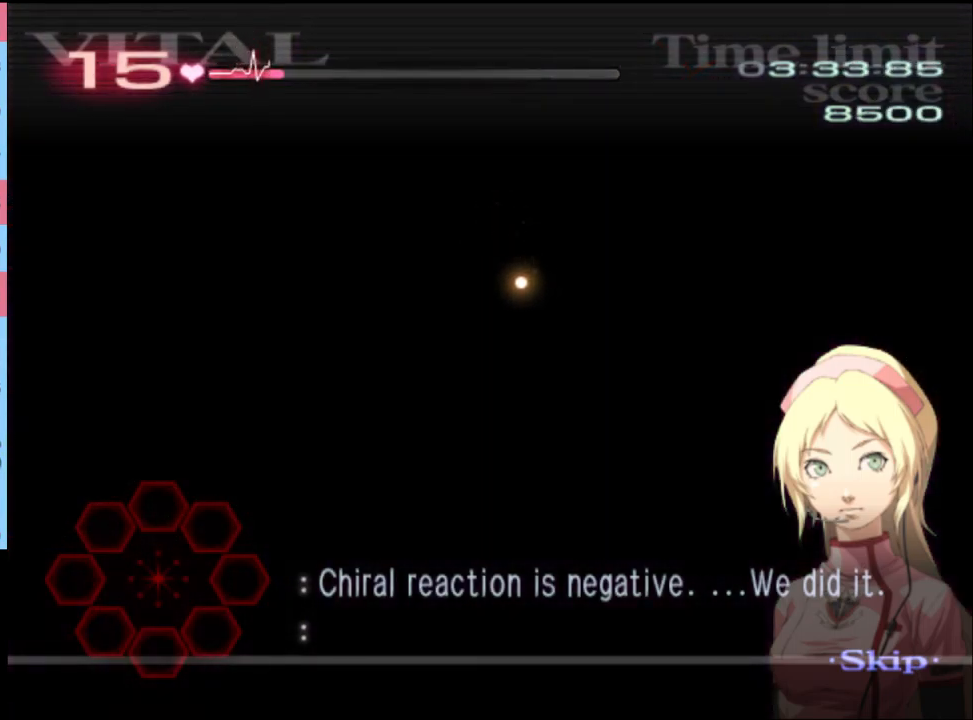
{"keys": ["d"], "mouse": [], "events": []}
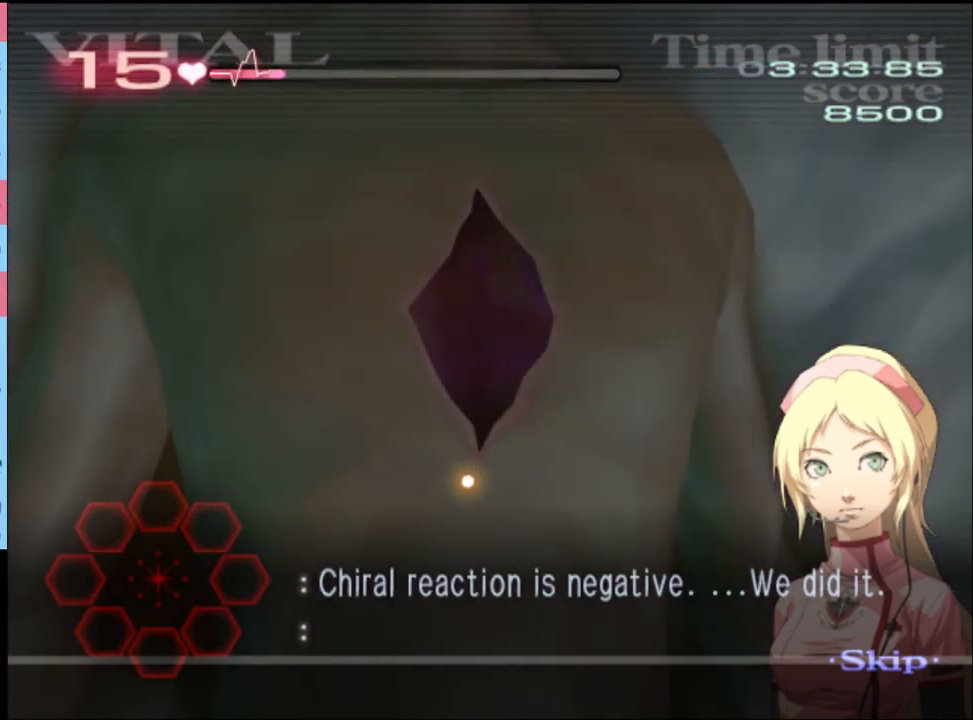
{"keys": ["d"], "mouse": [], "events": []}
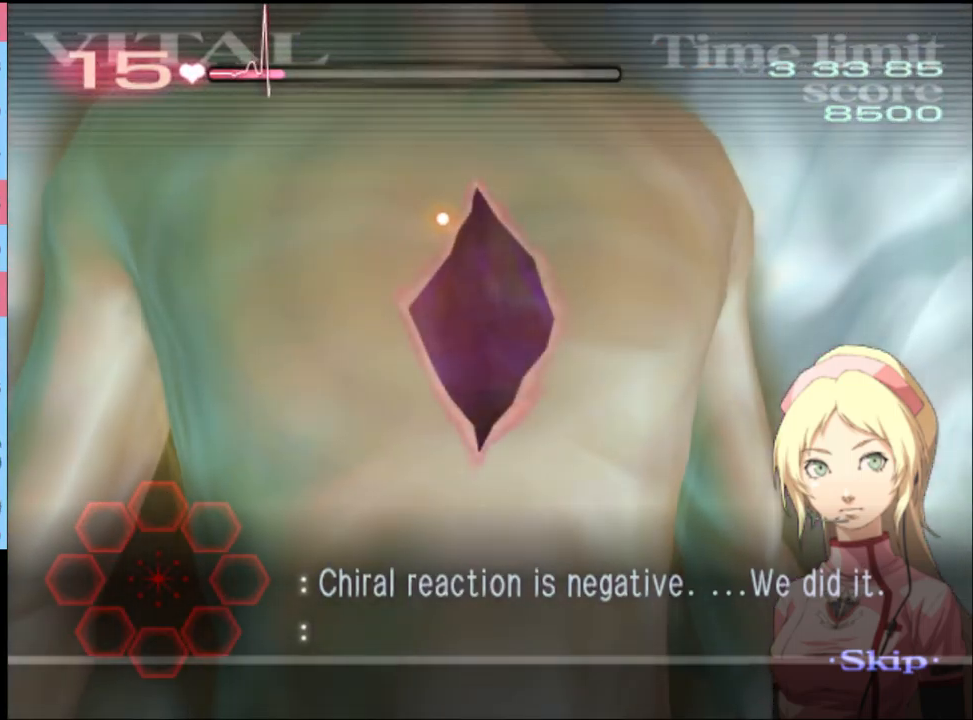
{"keys": ["d"], "mouse": ["left"], "events": [[400, "mouse_left", "down"]]}
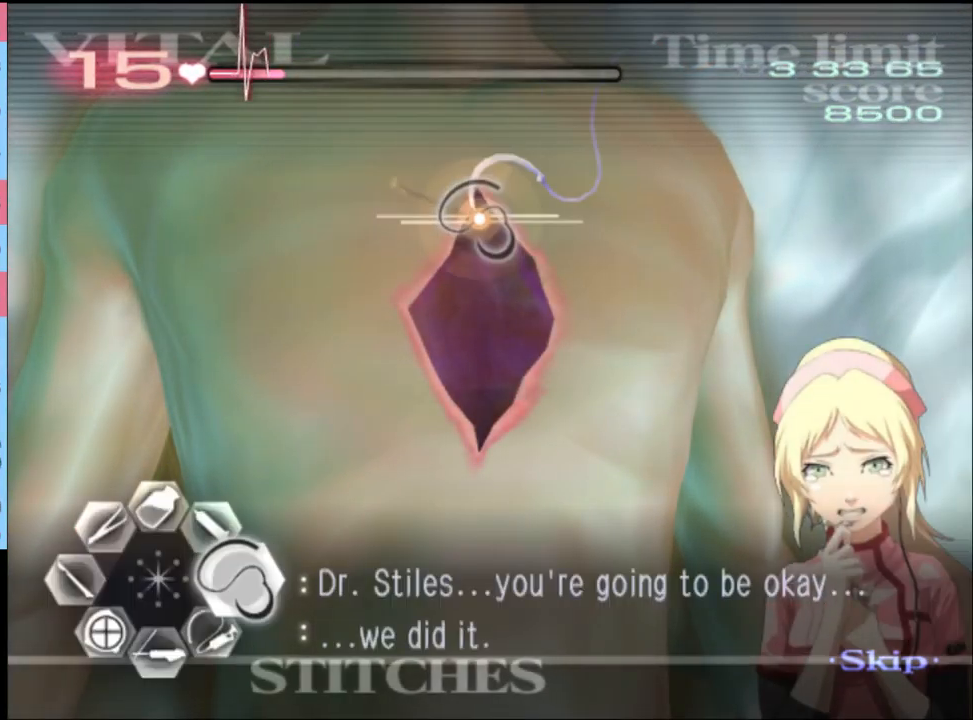
{"keys": ["d"], "mouse": [], "events": [[466, "mouse_left", "up"]]}
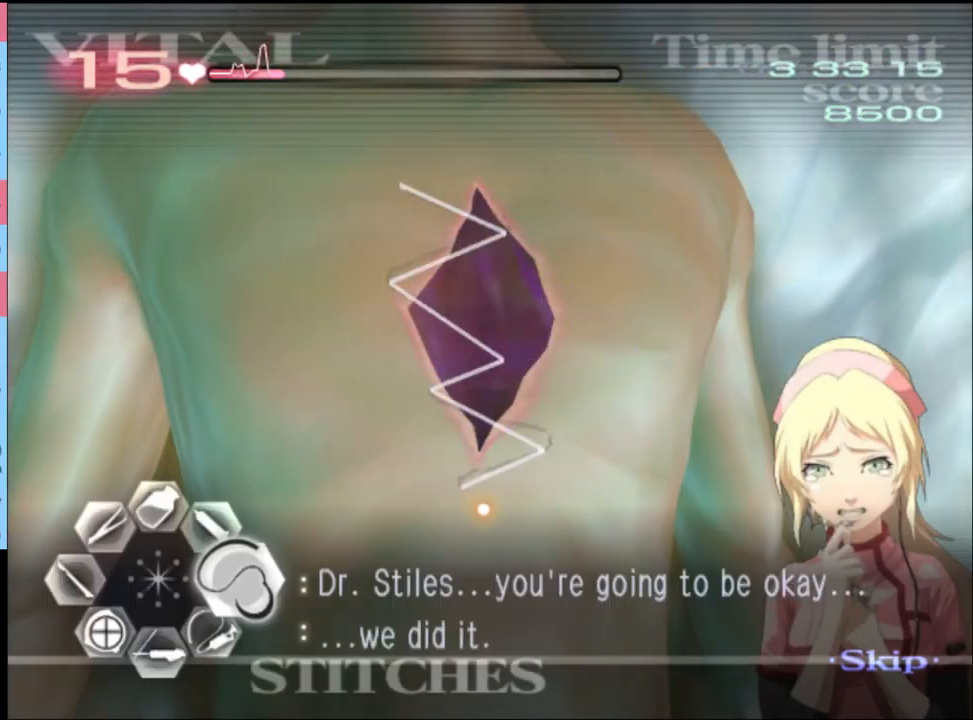
{"keys": [], "mouse": [], "events": [[233, "d", "up"]]}
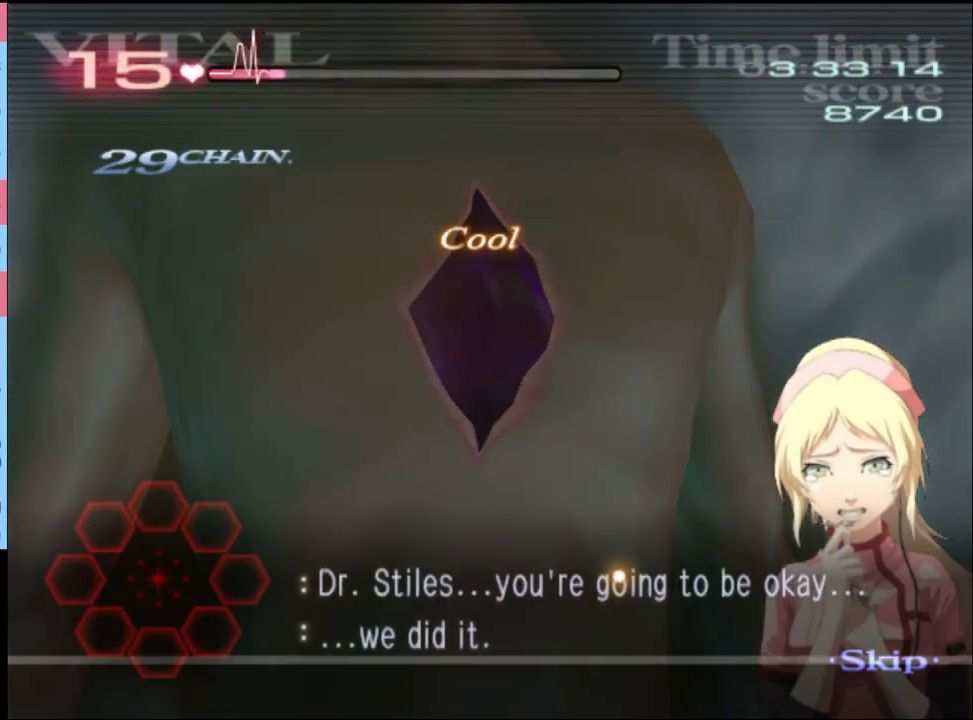
{"keys": [], "mouse": [], "events": []}
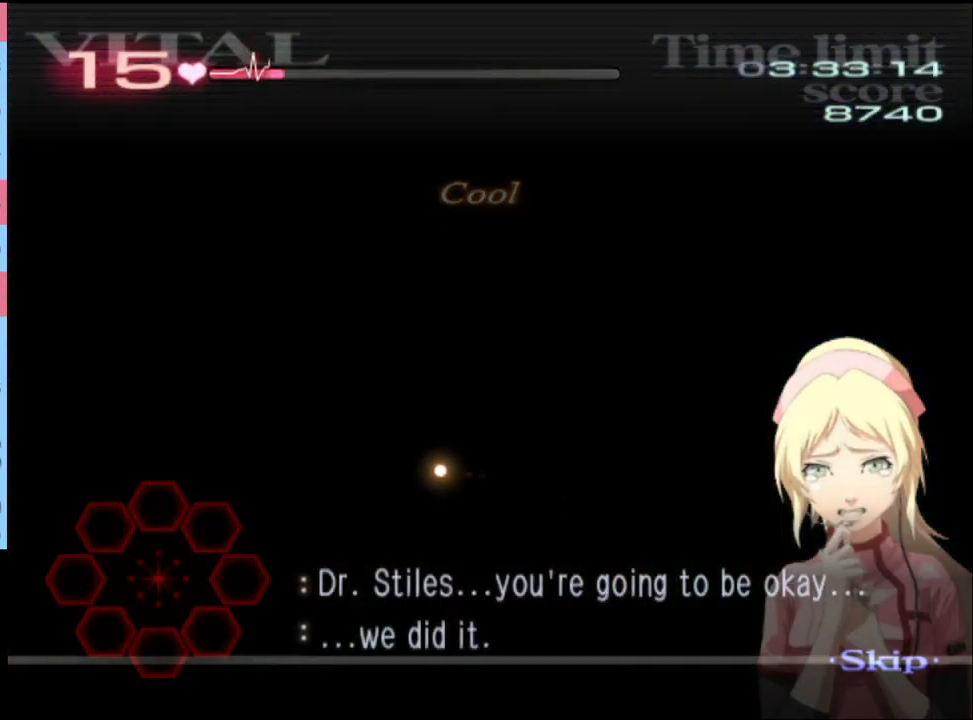
{"keys": [], "mouse": [], "events": []}
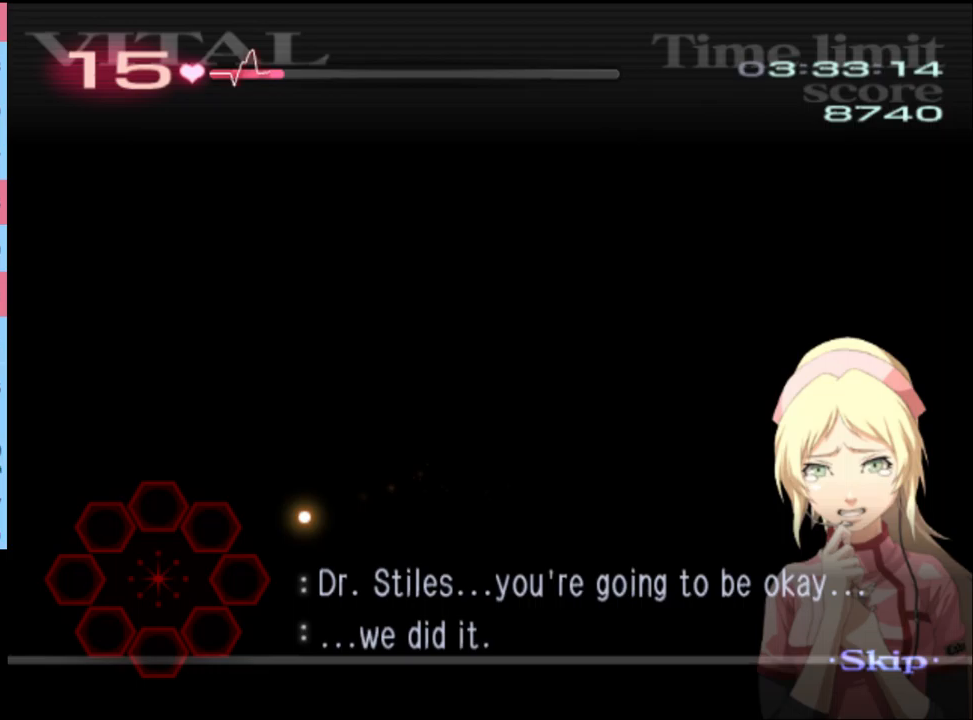
{"keys": [], "mouse": [], "events": []}
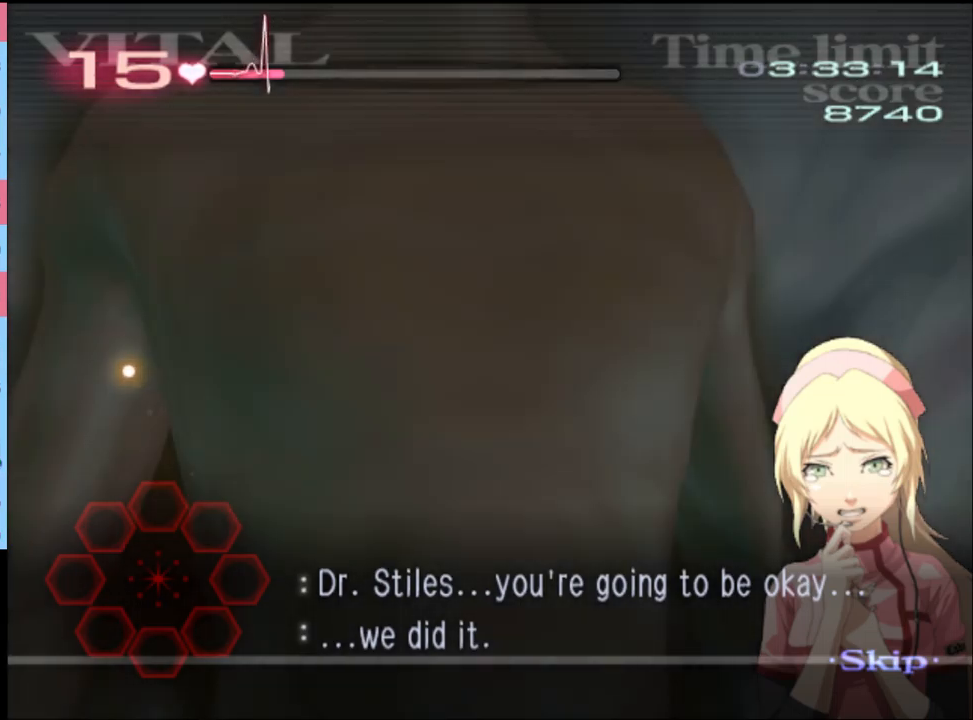
{"keys": [], "mouse": [], "events": []}
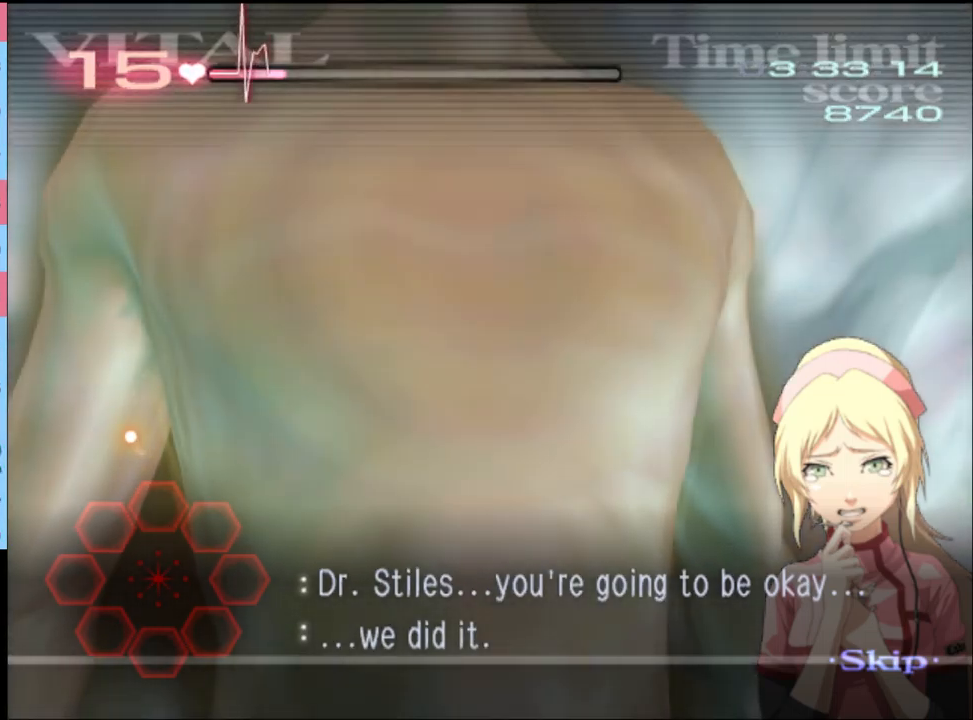
{"keys": [], "mouse": ["left"], "events": [[500, "mouse_left", "down"]]}
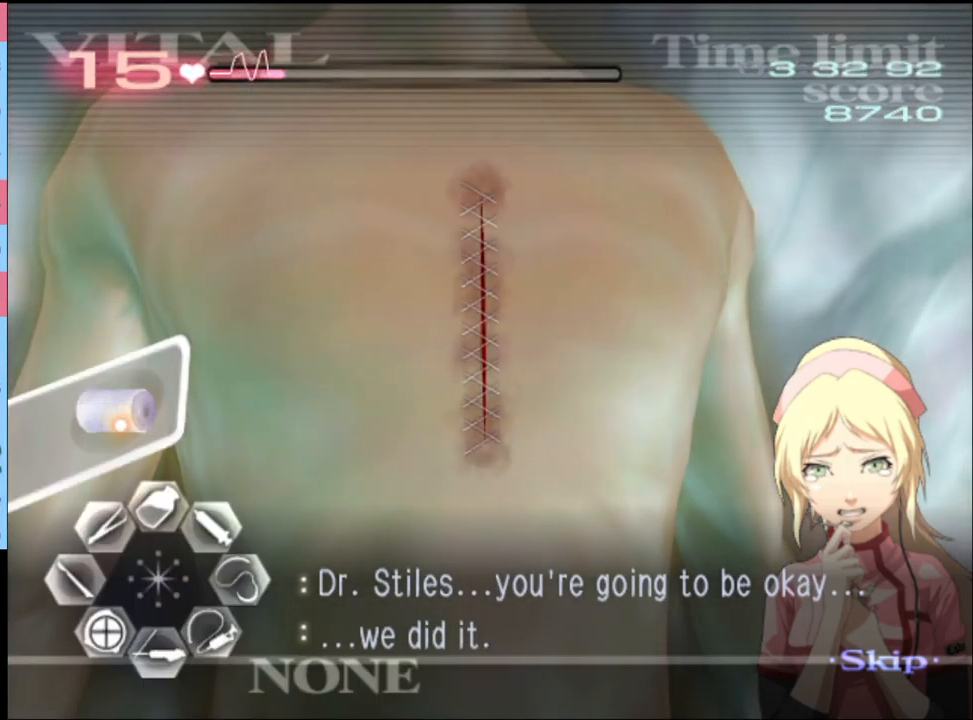
{"keys": [], "mouse": [], "events": [[67, "mouse_left", "up"]]}
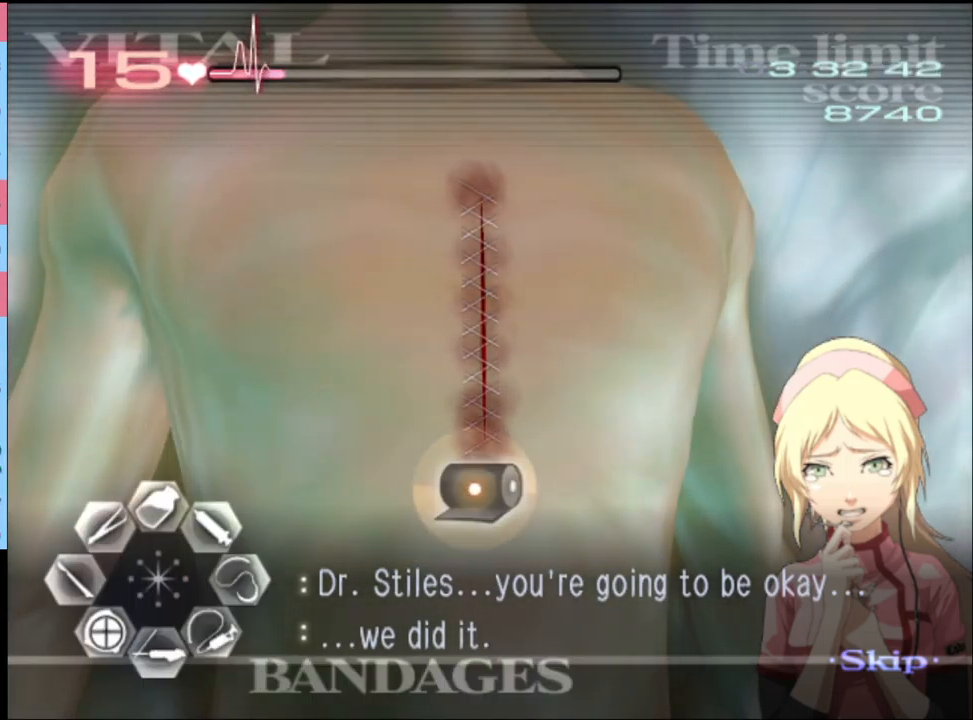
{"keys": [], "mouse": [], "events": [[67, "mouse_left", "down"], [367, "mouse_left", "up"]]}
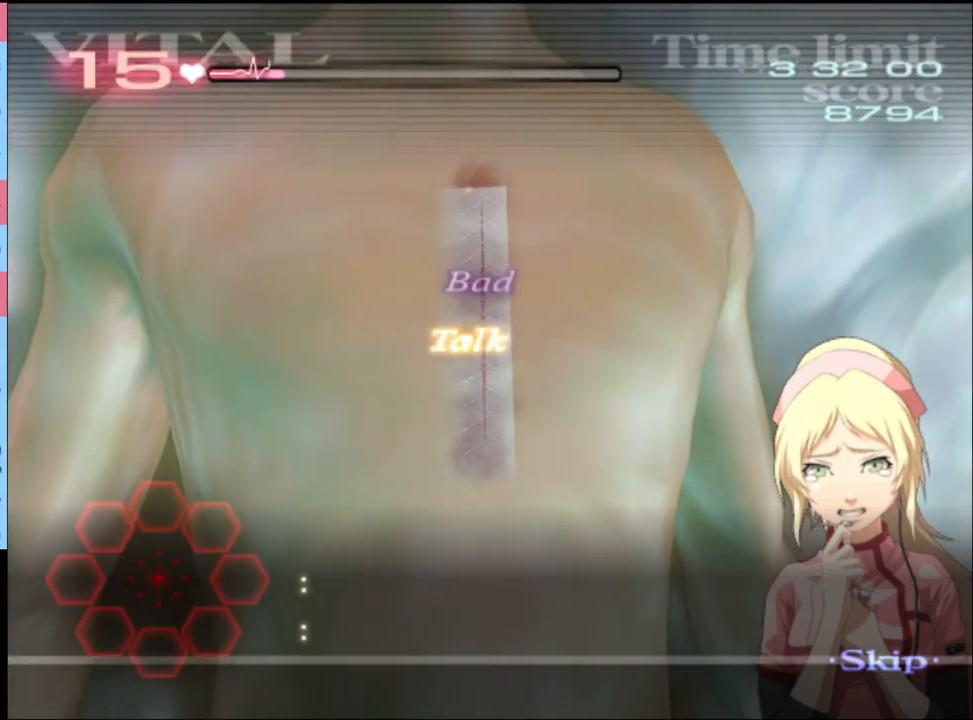
{"keys": [], "mouse": [], "events": []}
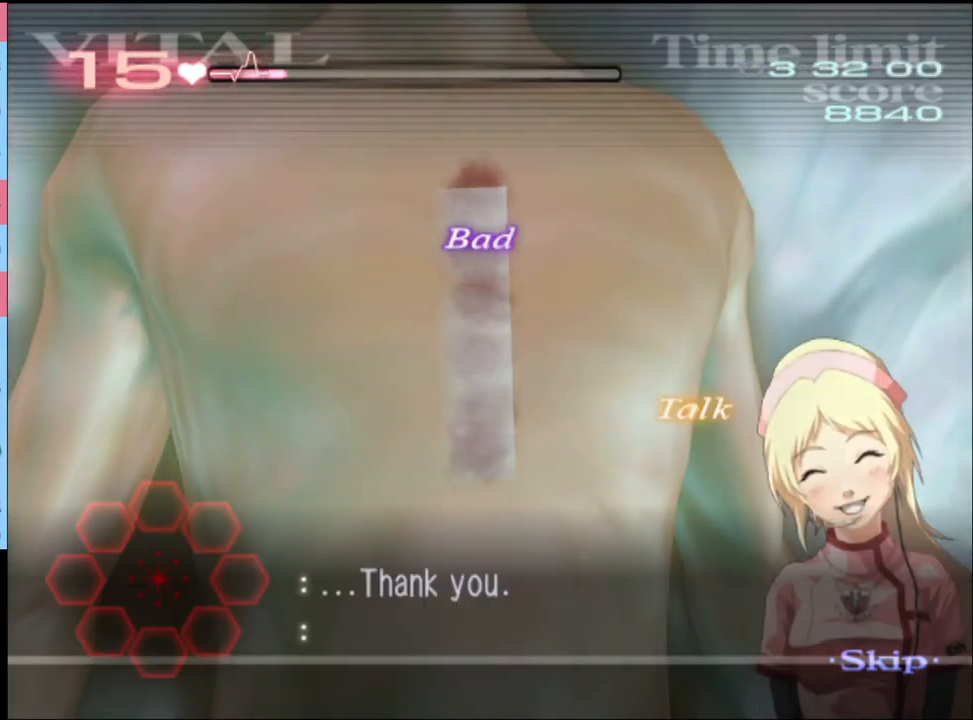
{"keys": [], "mouse": [], "events": []}
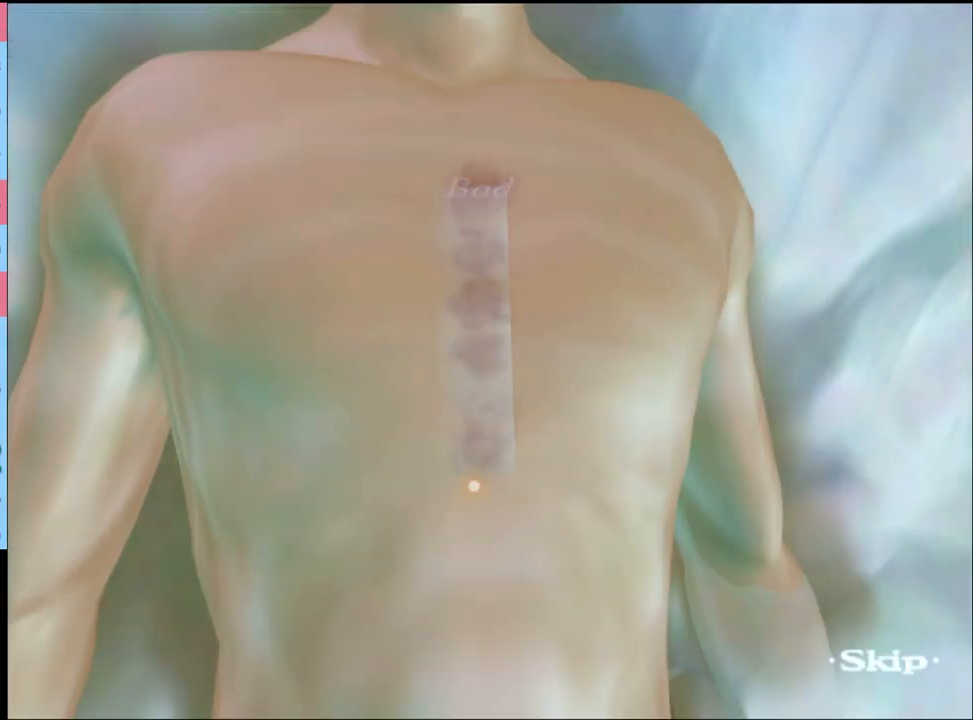
{"keys": [], "mouse": [], "events": []}
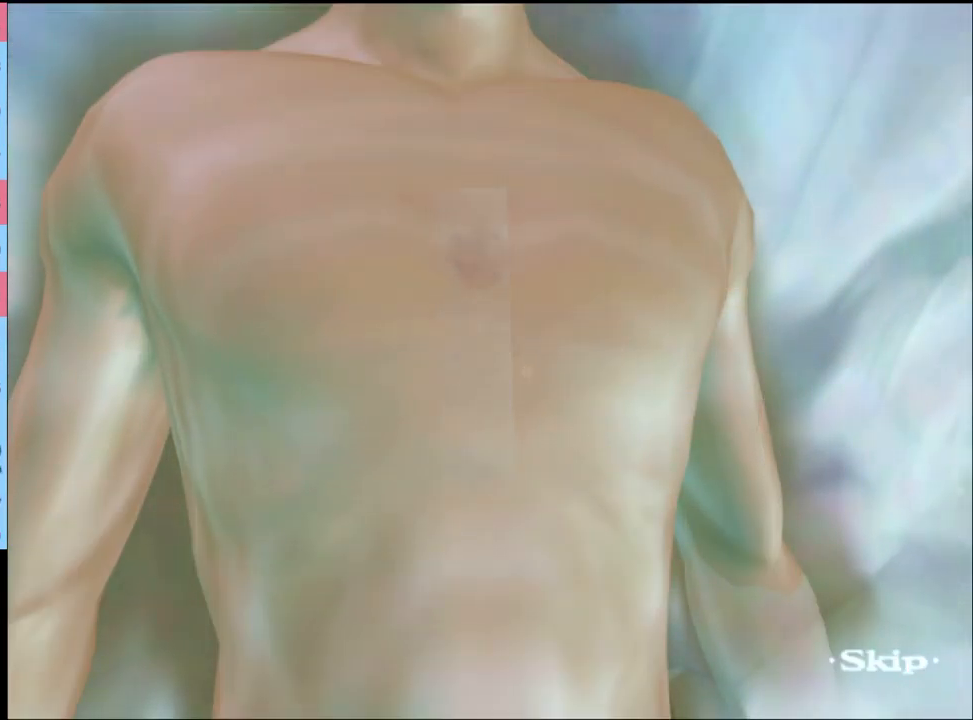
{"keys": [], "mouse": ["left"], "events": [[500, "mouse_left", "down"]]}
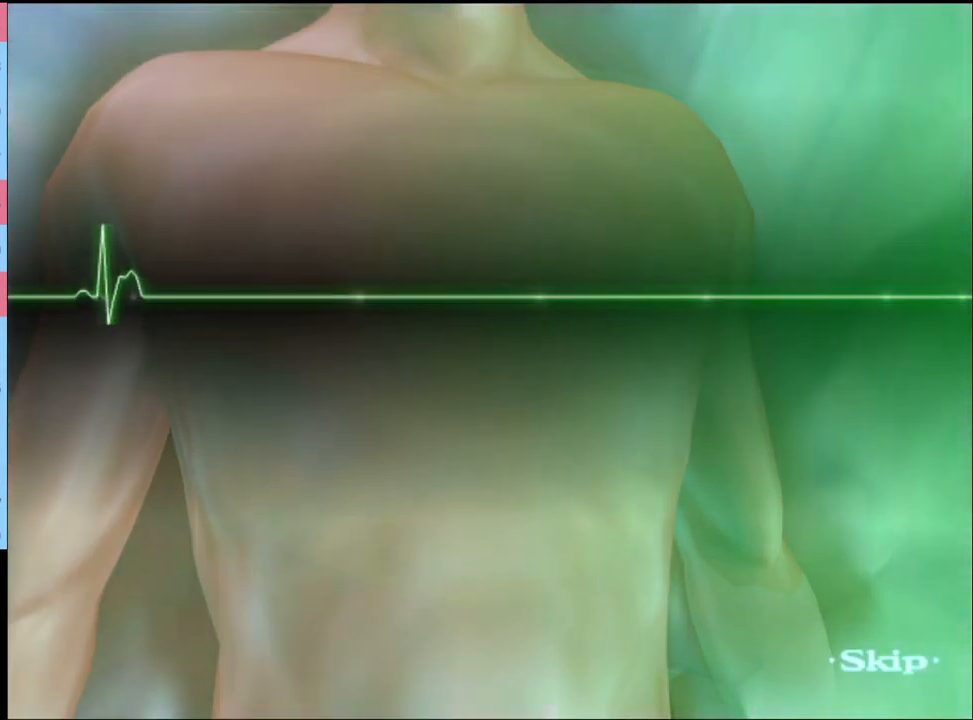
{"keys": [], "mouse": [], "events": [[67, "mouse_left", "up"], [133, "mouse_left", "down"], [200, "mouse_left", "up"], [267, "mouse_left", "down"], [333, "mouse_left", "up"], [400, "mouse_left", "down"], [500, "mouse_left", "up"]]}
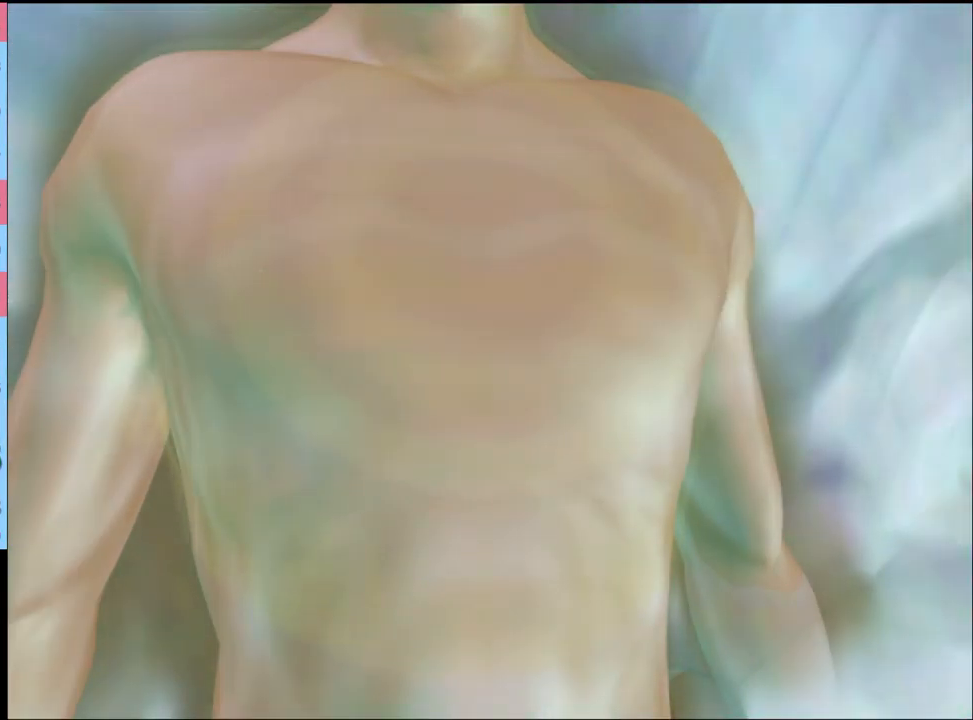
{"keys": [], "mouse": ["left"], "events": [[67, "mouse_left", "down"], [133, "mouse_left", "up"], [200, "mouse_left", "down"], [300, "mouse_left", "up"], [366, "mouse_left", "down"], [400, "mouse_left", "up"], [500, "mouse_left", "down"]]}
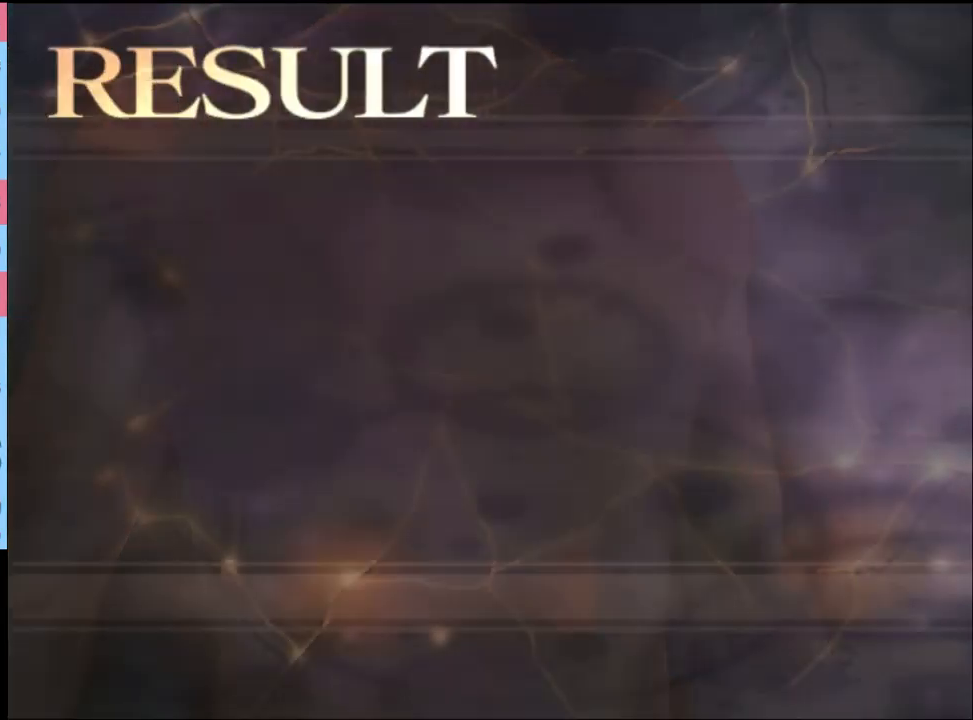
{"keys": [], "mouse": [], "events": [[33, "mouse_left", "up"], [100, "mouse_left", "down"], [200, "mouse_left", "up"], [233, "mouse_left", "down"], [333, "mouse_left", "up"], [400, "mouse_left", "down"], [500, "mouse_left", "up"]]}
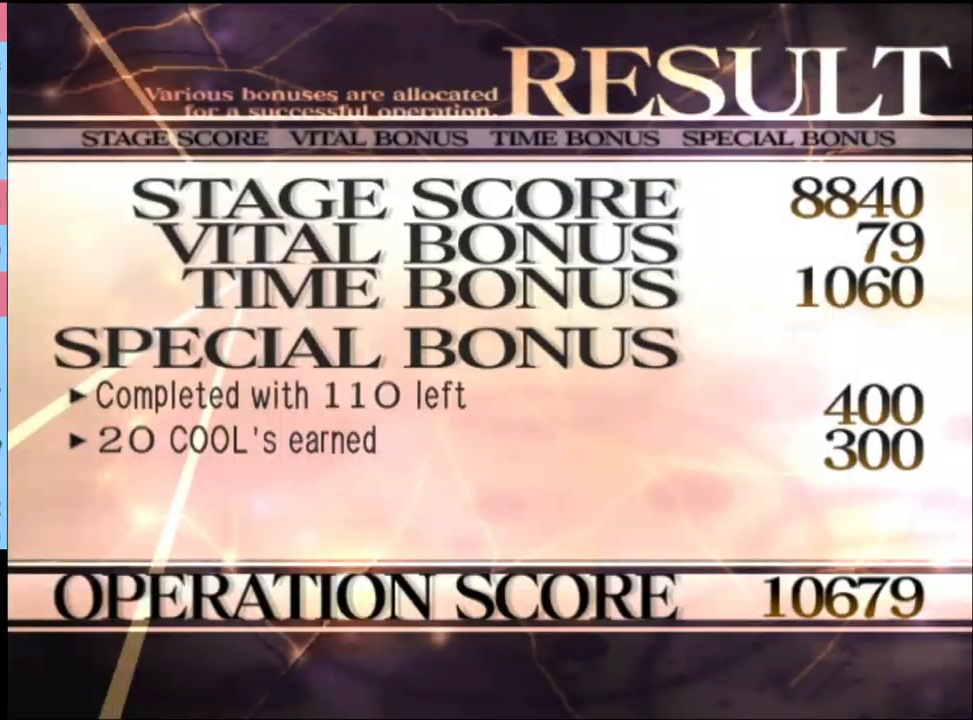
{"keys": [], "mouse": [], "events": [[67, "mouse_left", "down"], [167, "mouse_left", "up"], [233, "mouse_left", "down"], [300, "mouse_left", "up"], [400, "mouse_left", "down"], [500, "mouse_left", "up"]]}
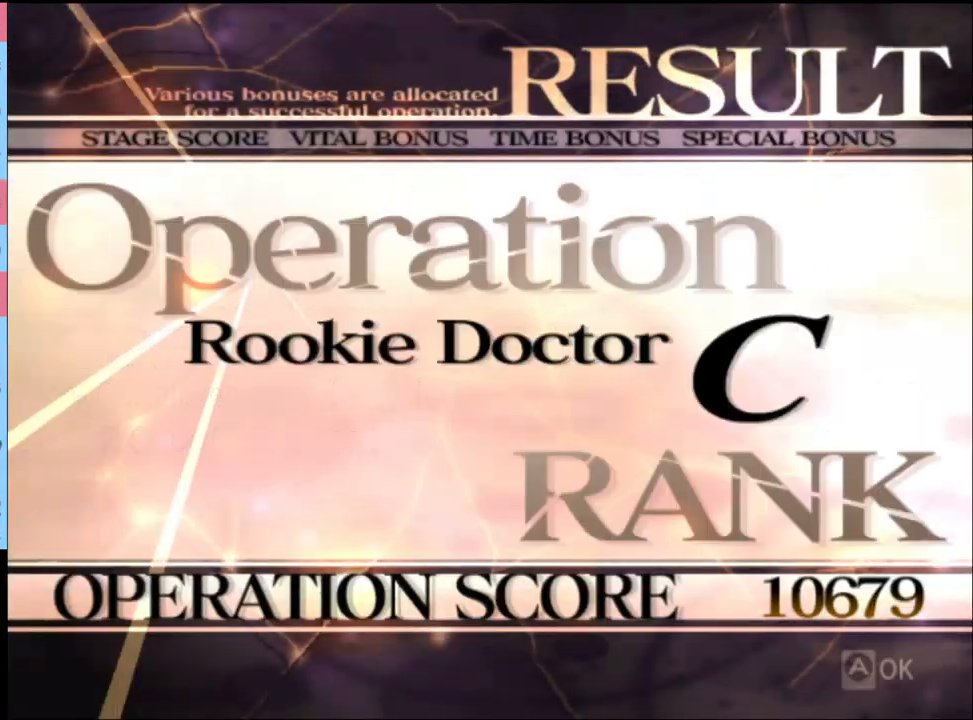
{"keys": [], "mouse": [], "events": [[67, "mouse_left", "down"], [167, "mouse_left", "up"], [233, "mouse_left", "down"], [300, "mouse_left", "up"], [367, "mouse_left", "down"], [467, "mouse_left", "up"]]}
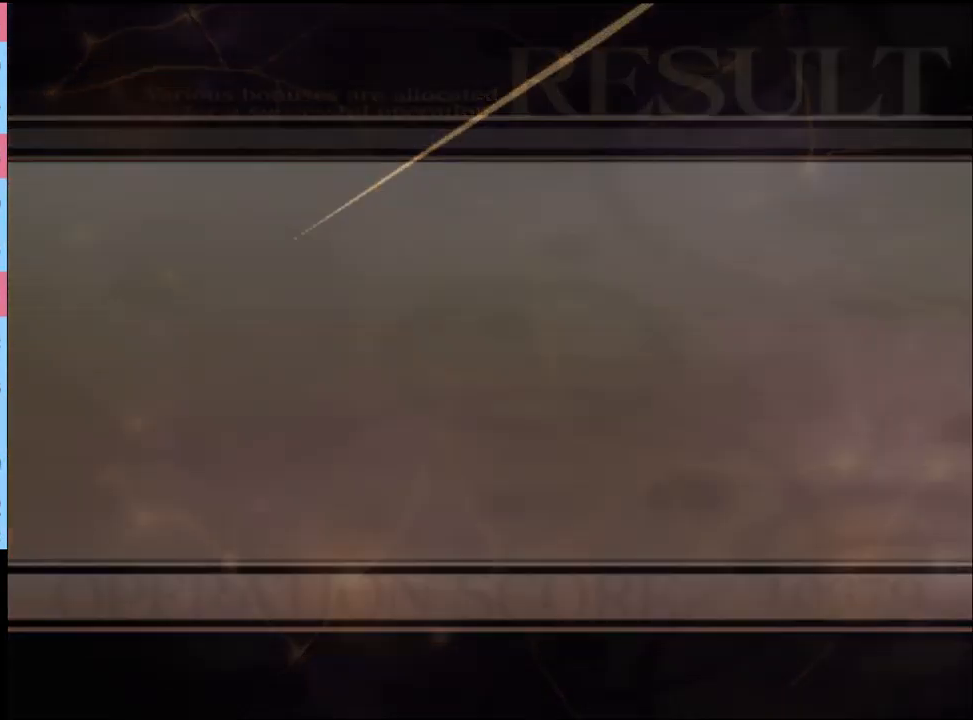
{"keys": [], "mouse": [], "events": [[33, "mouse_left", "down"], [133, "mouse_left", "up"], [200, "mouse_left", "down"], [300, "mouse_left", "up"], [367, "mouse_left", "down"], [467, "mouse_left", "up"]]}
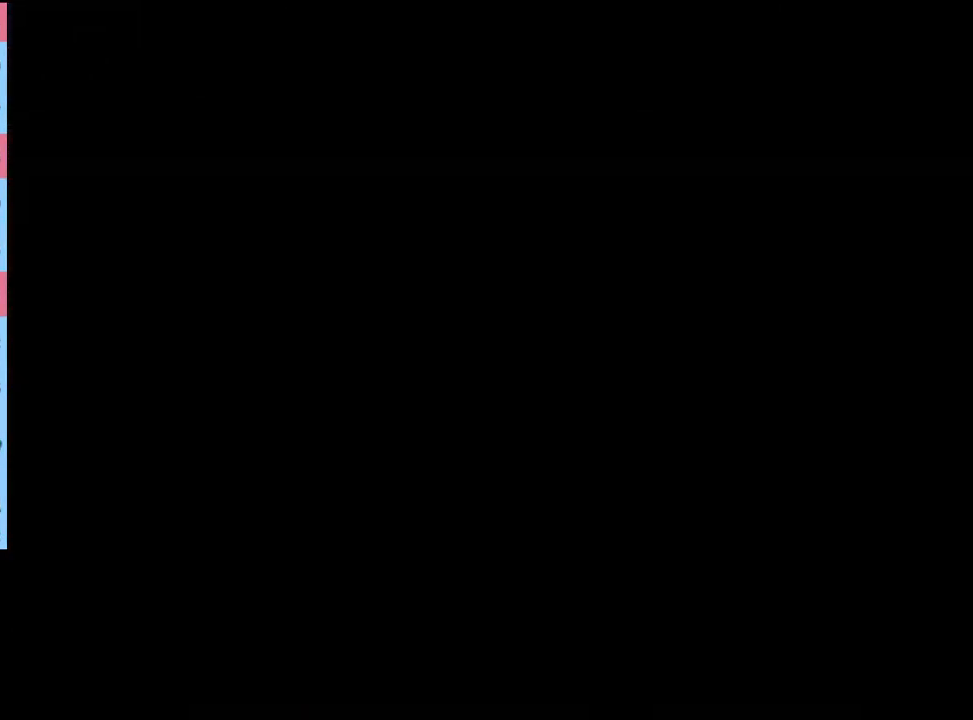
{"keys": [], "mouse": ["left"], "events": [[67, "mouse_left", "down"], [167, "mouse_left", "up"], [267, "mouse_left", "down"], [367, "mouse_left", "up"], [467, "mouse_left", "down"]]}
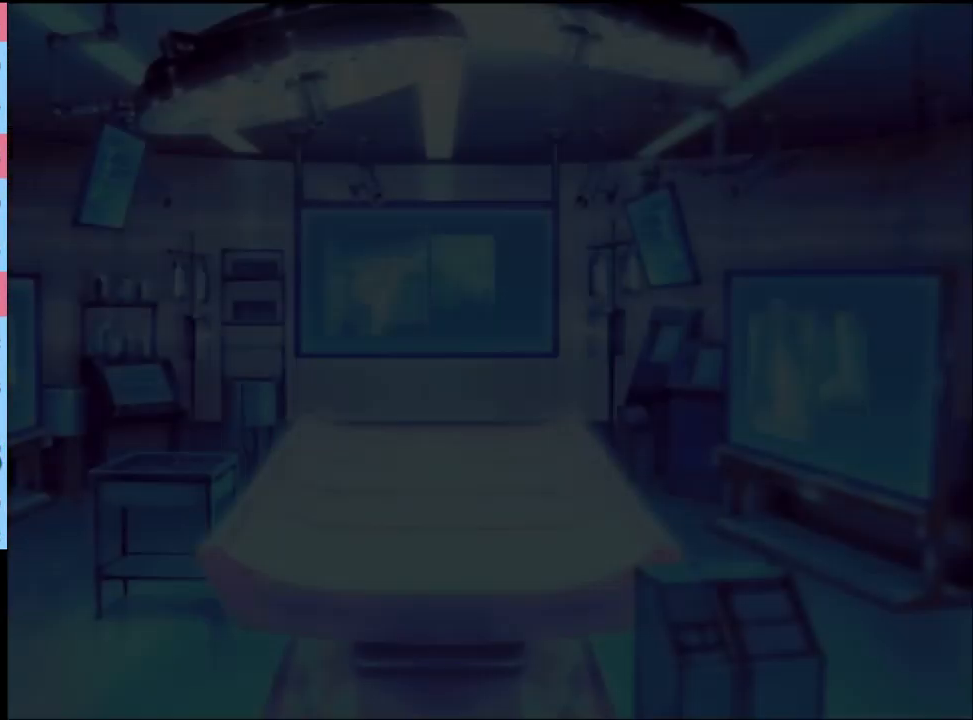
{"keys": [], "mouse": ["left"], "events": [[67, "mouse_left", "up"], [133, "e", "down"], [133, "mouse_left", "down"], [200, "e", "up"], [233, "mouse_left", "up"], [267, "e", "down"], [300, "mouse_left", "down"], [333, "e", "up"], [367, "mouse_left", "up"], [433, "e", "down"], [433, "mouse_left", "down"], [467, "e", "up"]]}
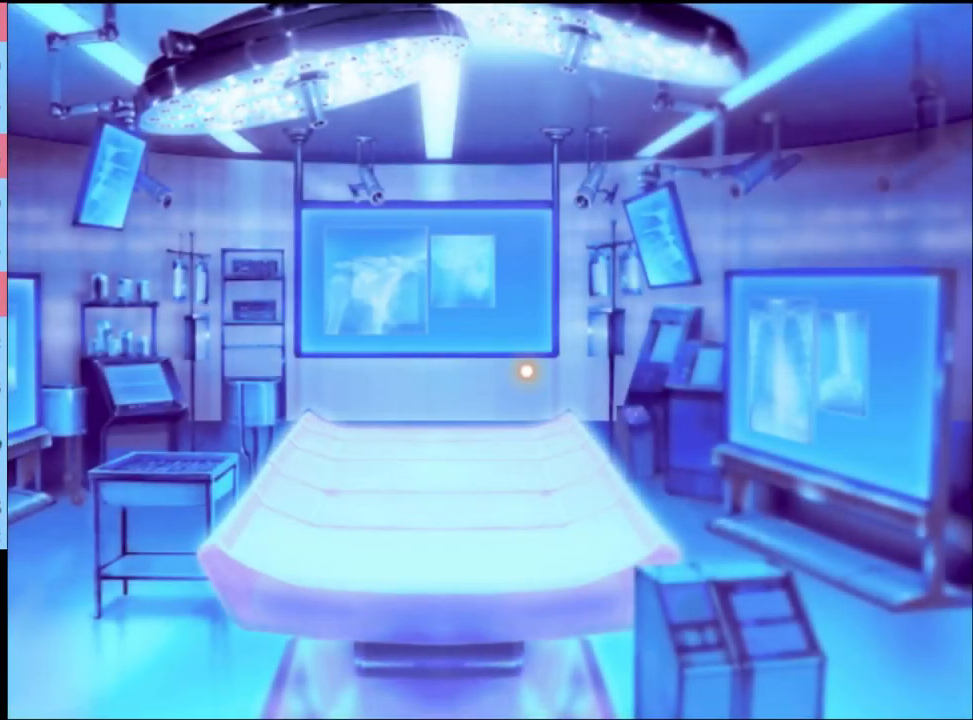
{"keys": [], "mouse": [], "events": [[33, "mouse_left", "up"], [67, "e", "down"], [100, "mouse_left", "down"], [133, "e", "up"], [200, "mouse_left", "up"]]}